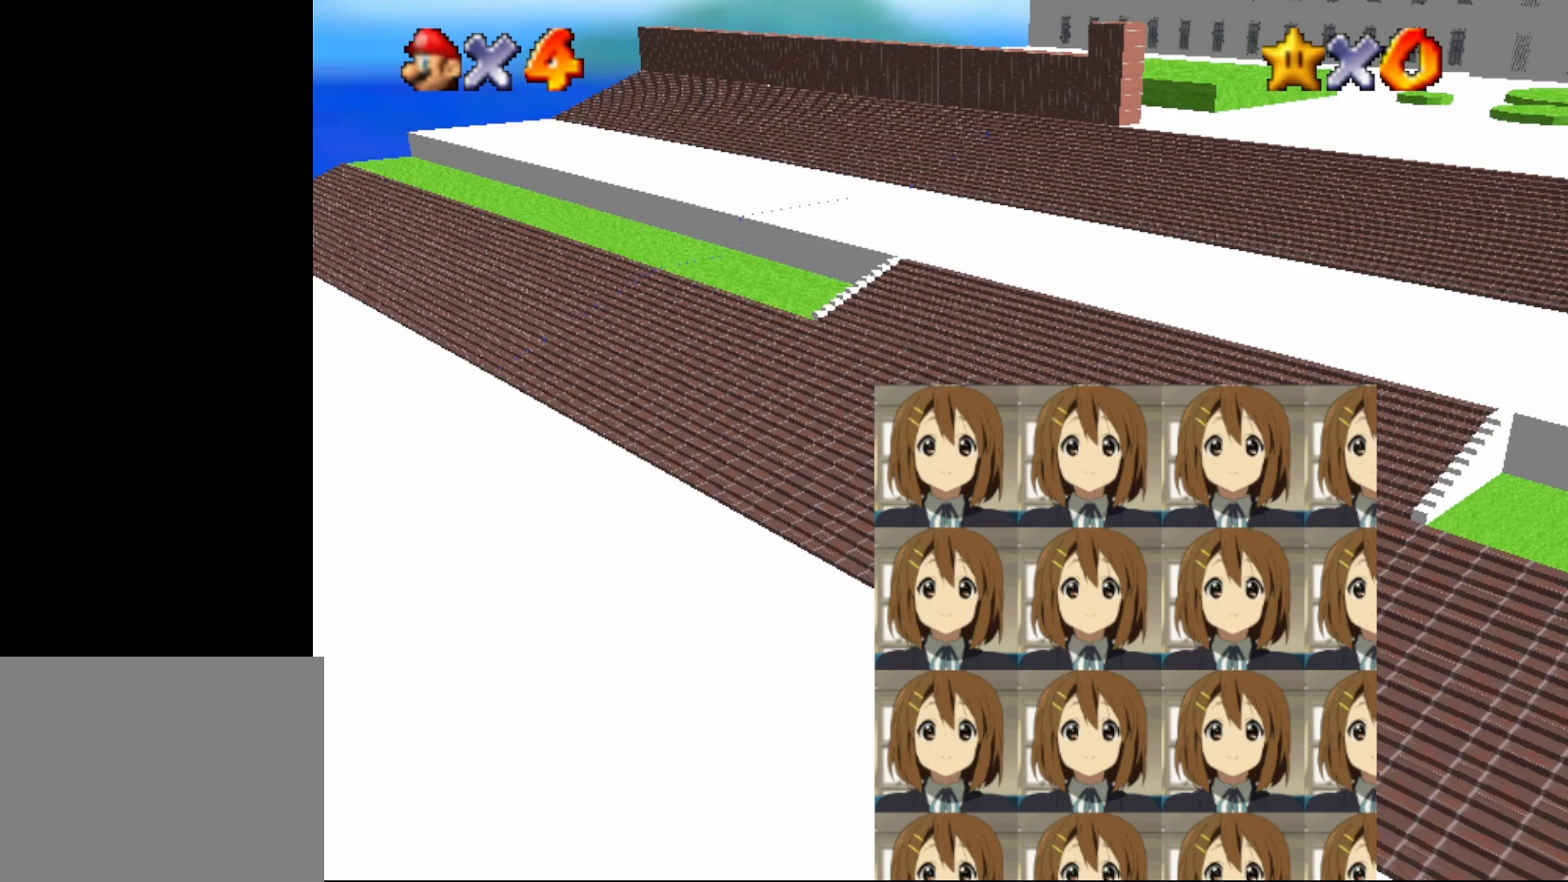
Gameplay with a controller (Nintendo layout); each line is a JSON object with the inputs held at the frame after it. "events" lists button and stick changes between this image and that frame as [ms after this image, input, new state], when the widget could be followed in between. Not read: L1 L3 R1 R3.
{"buttons": [], "left_stick": "center", "events": []}
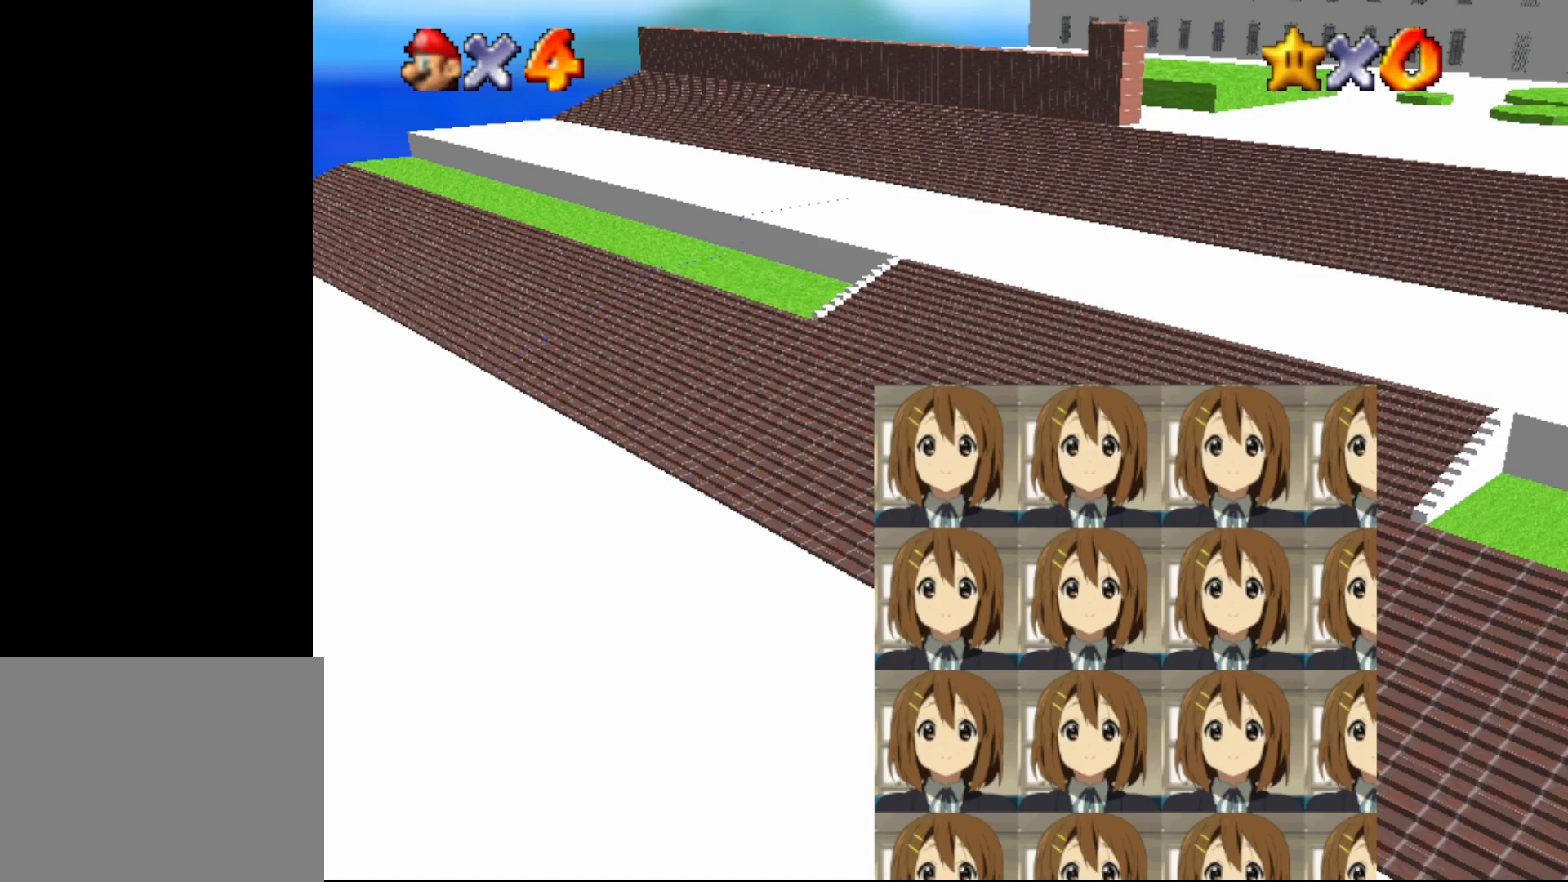
{"buttons": [], "left_stick": "center", "events": []}
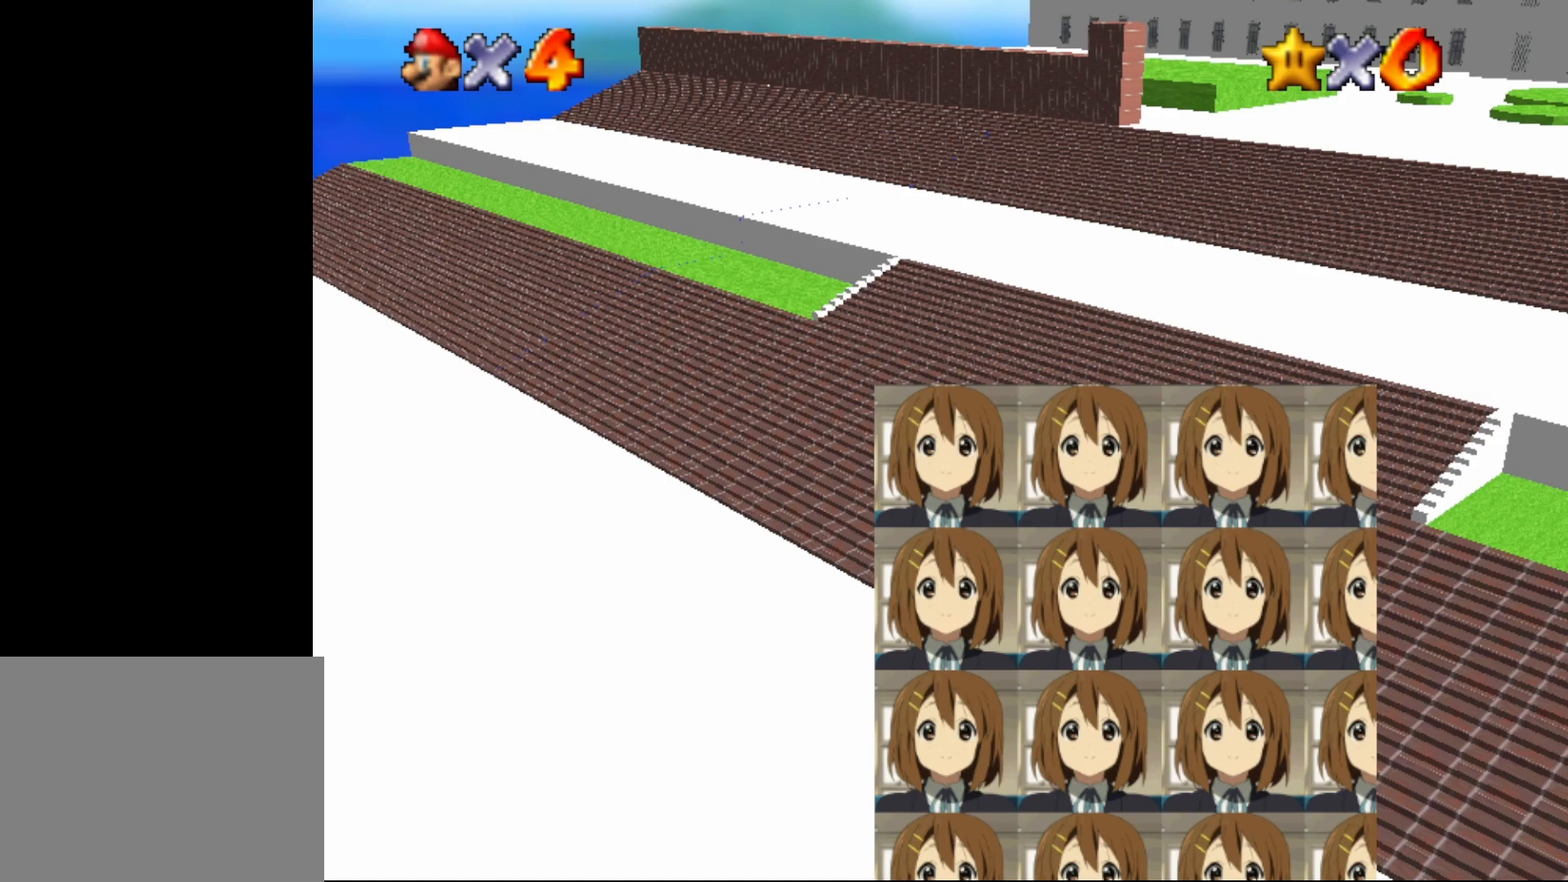
{"buttons": [], "left_stick": "center", "events": []}
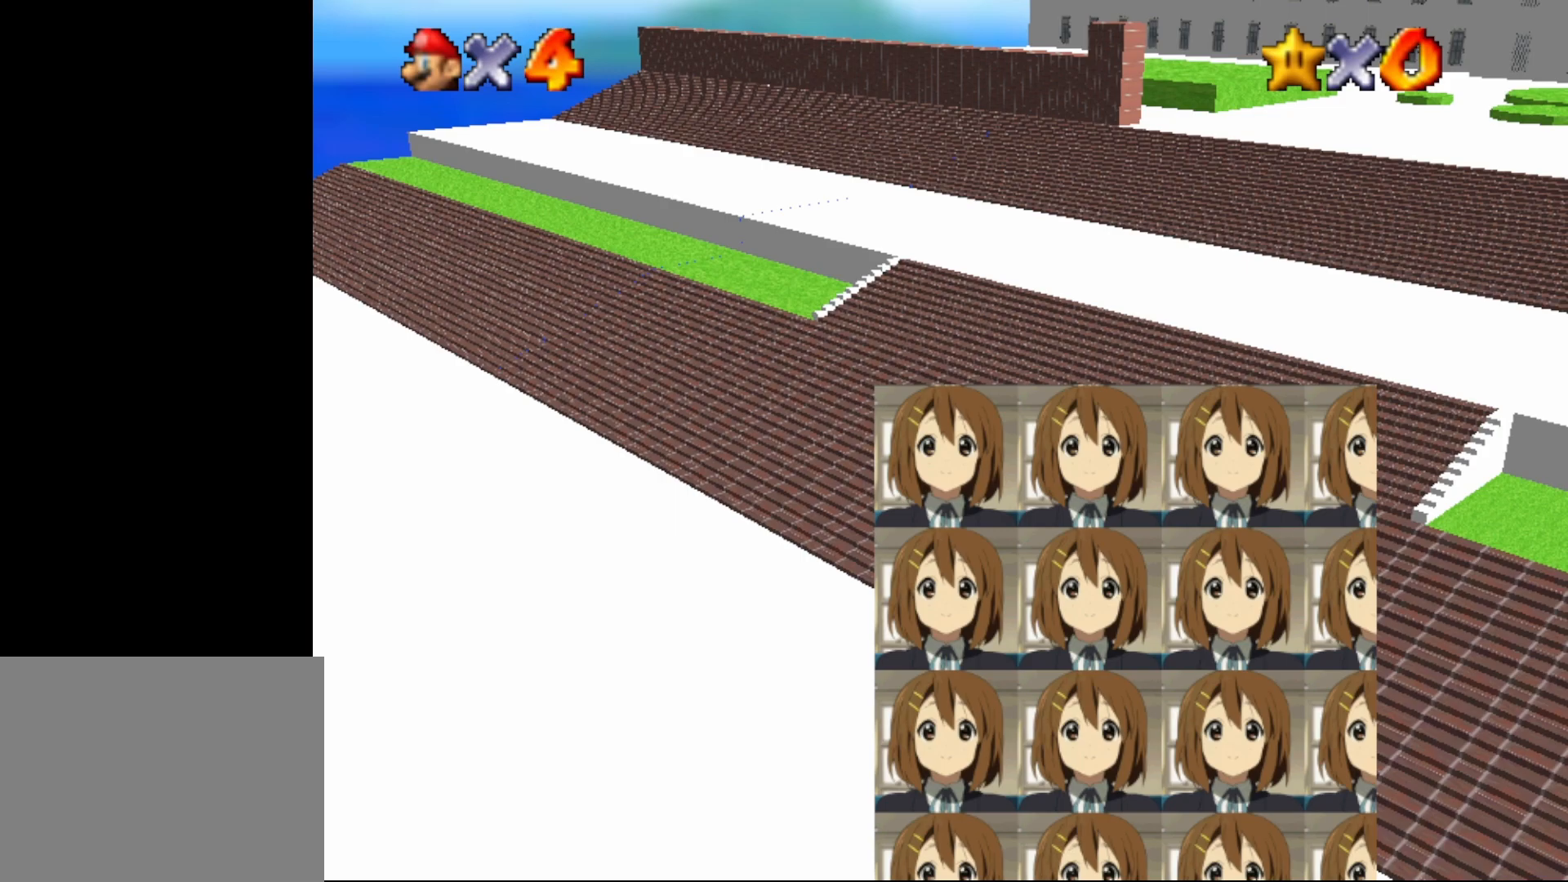
{"buttons": [], "left_stick": "center", "events": []}
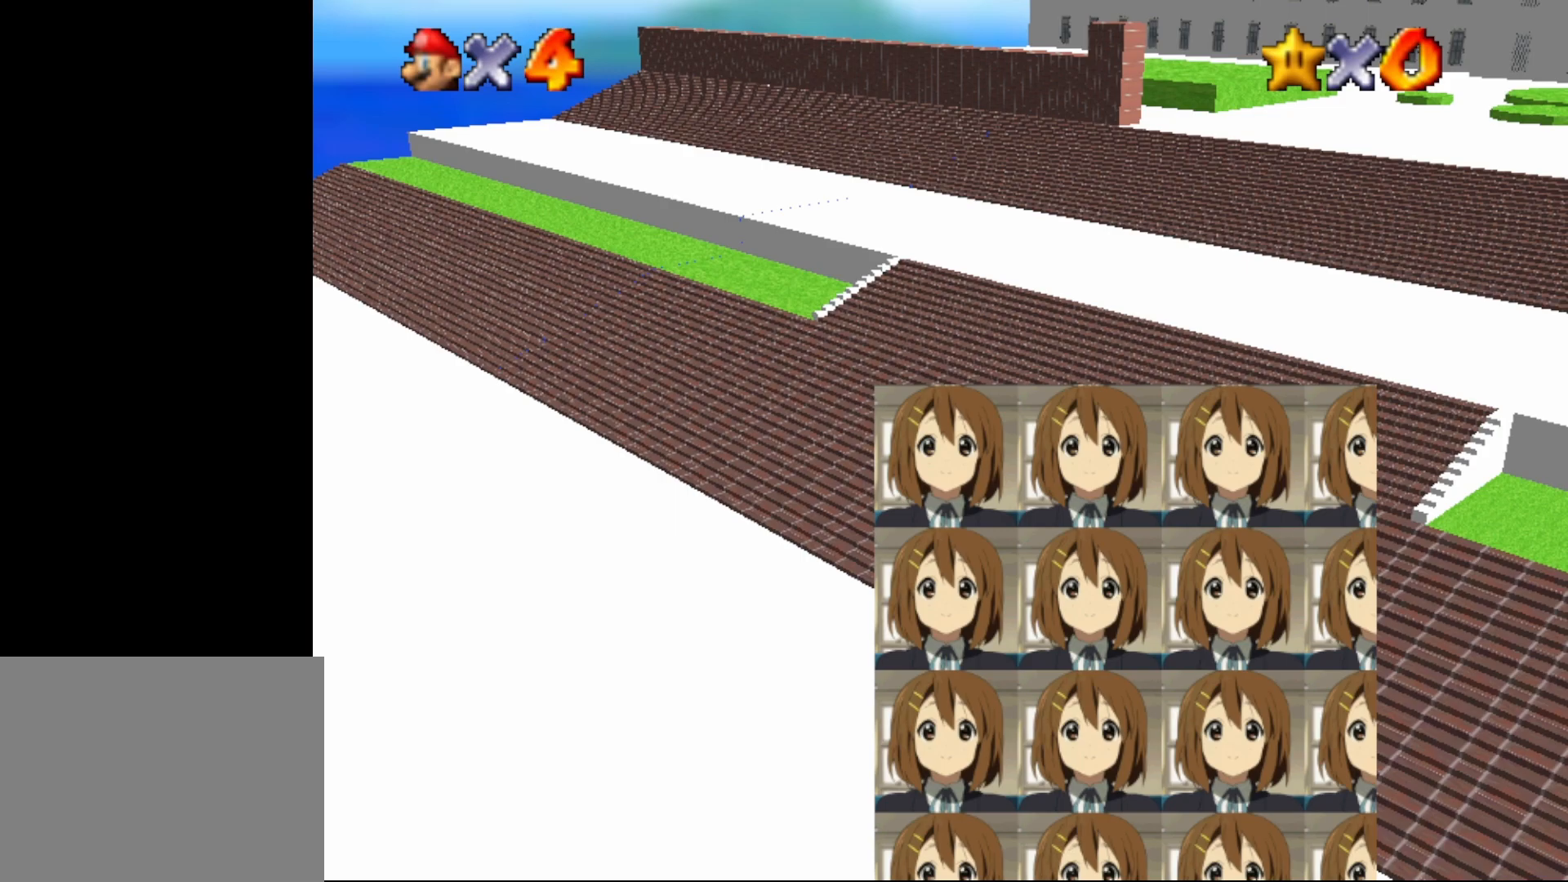
{"buttons": [], "left_stick": "center", "events": []}
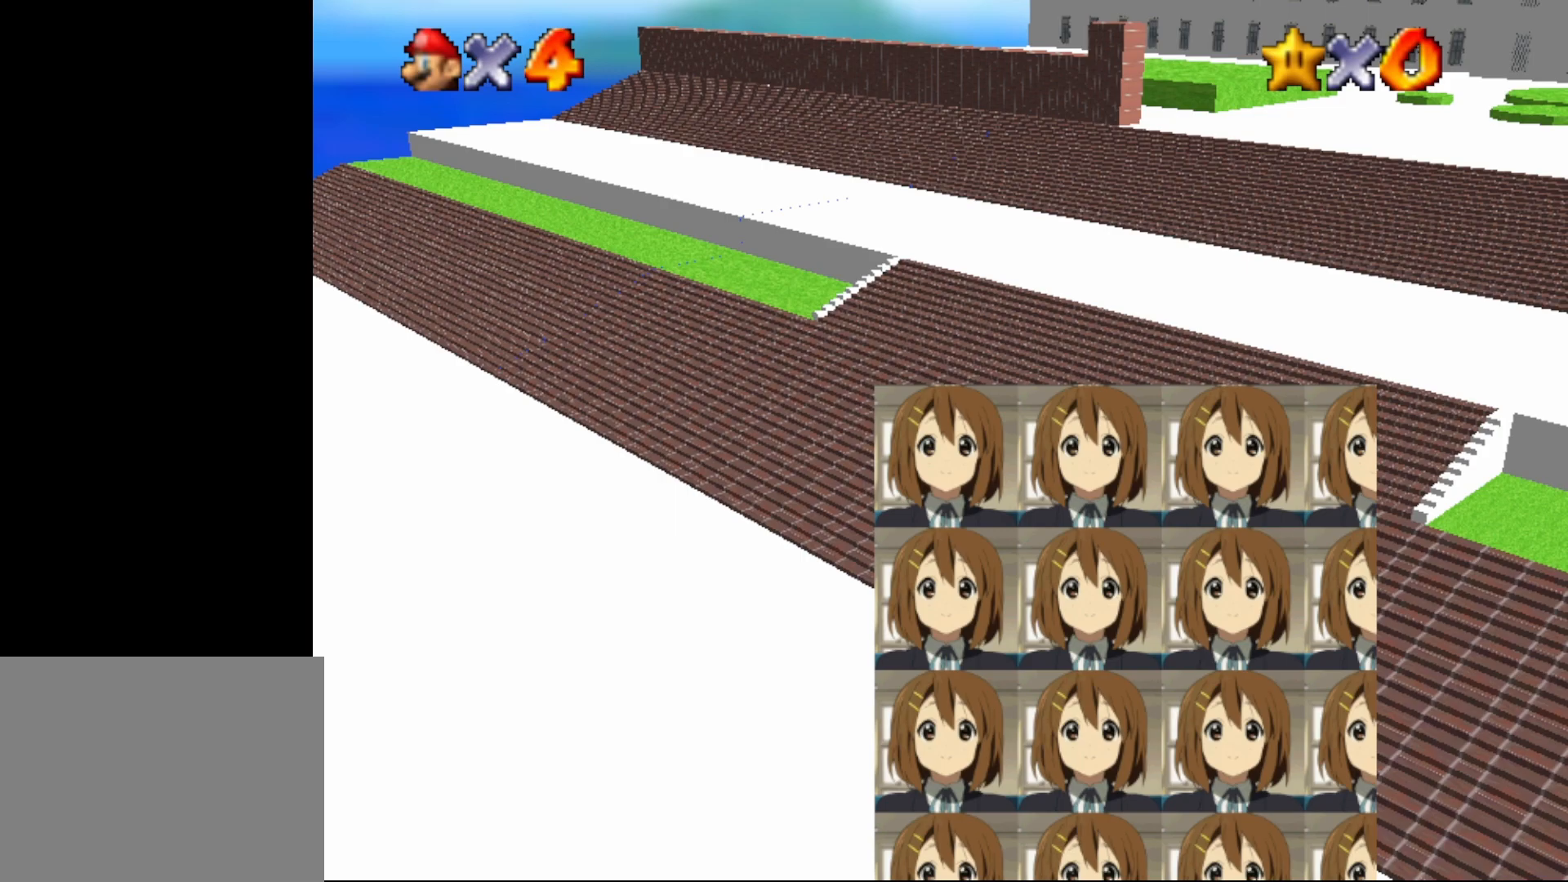
{"buttons": [], "left_stick": "center", "events": [[400, "C_RIGHT", "down"], [500, "C_RIGHT", "up"]]}
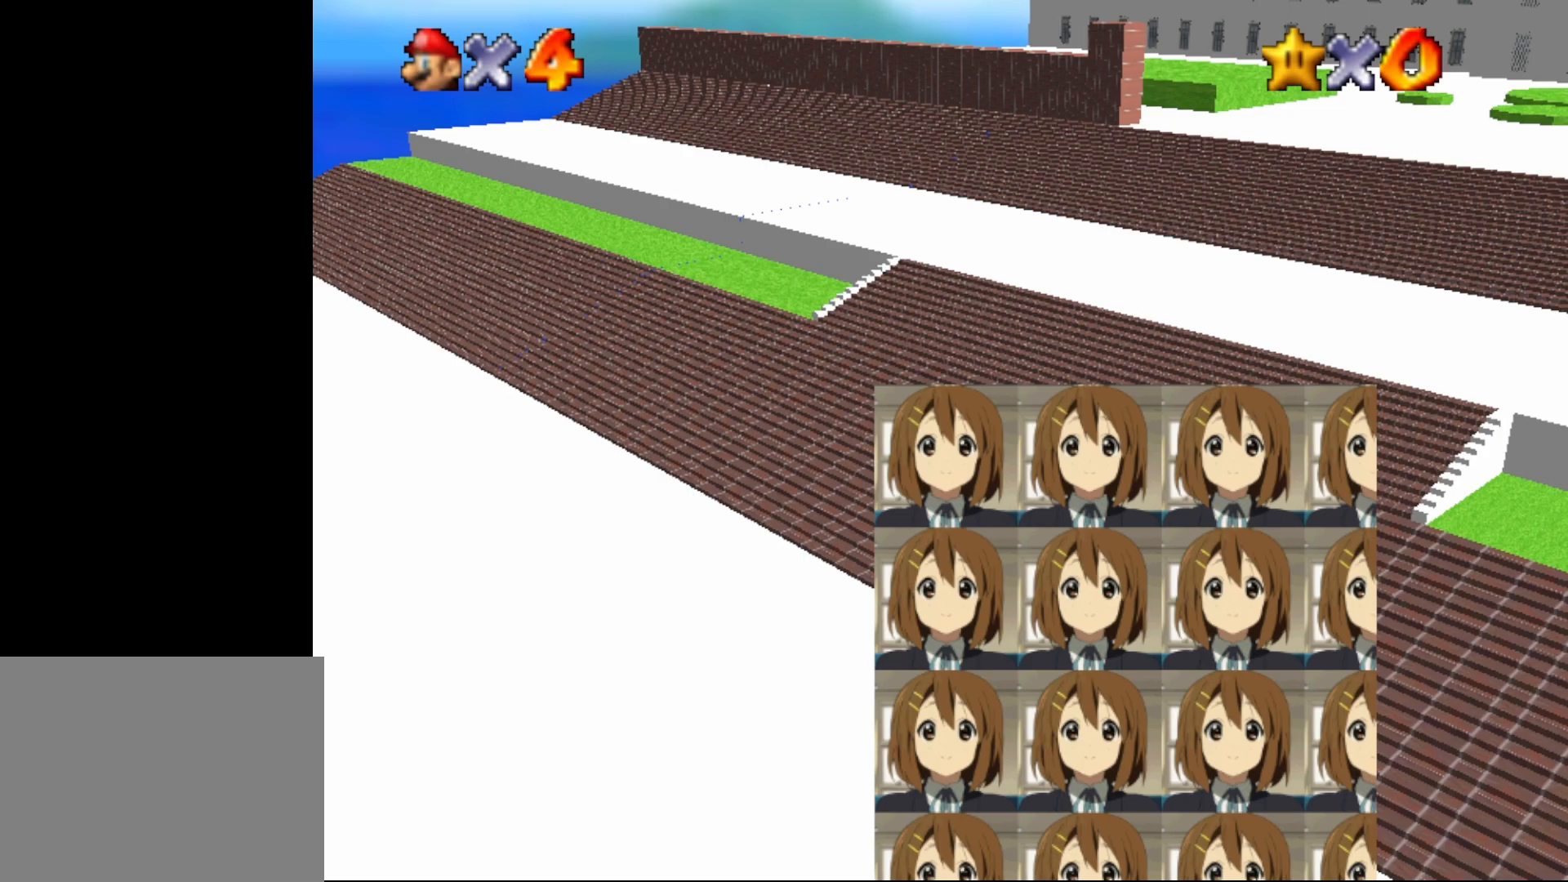
{"buttons": [], "left_stick": "center", "events": [[100, "C_RIGHT", "down"], [200, "C_RIGHT", "up"]]}
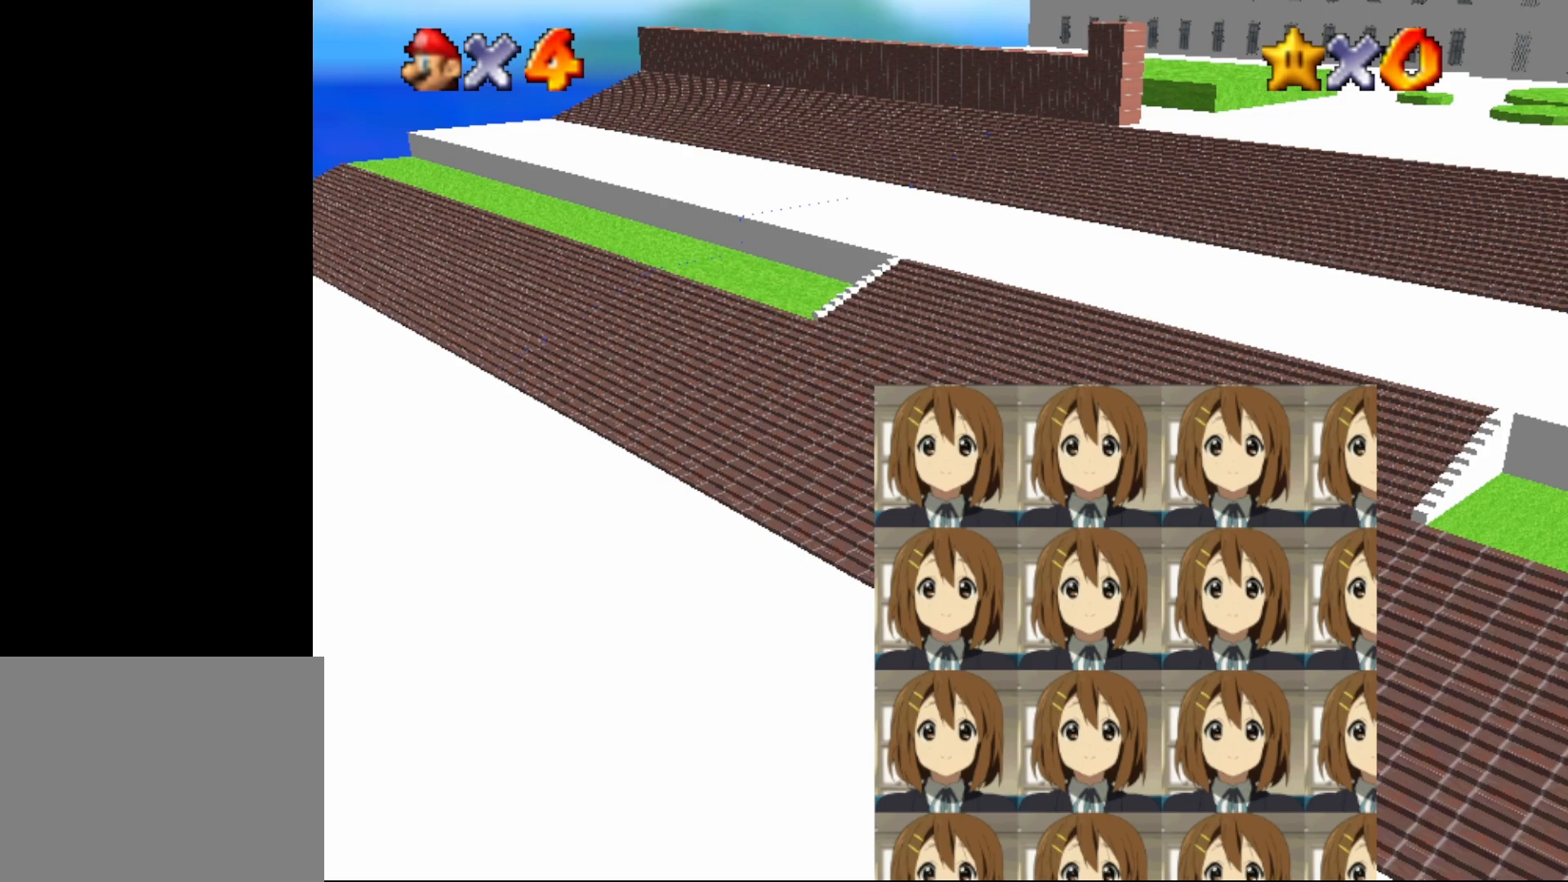
{"buttons": [], "left_stick": "up-left", "events": [[17, "left_stick", "up"], [167, "left_stick", "up-left"]]}
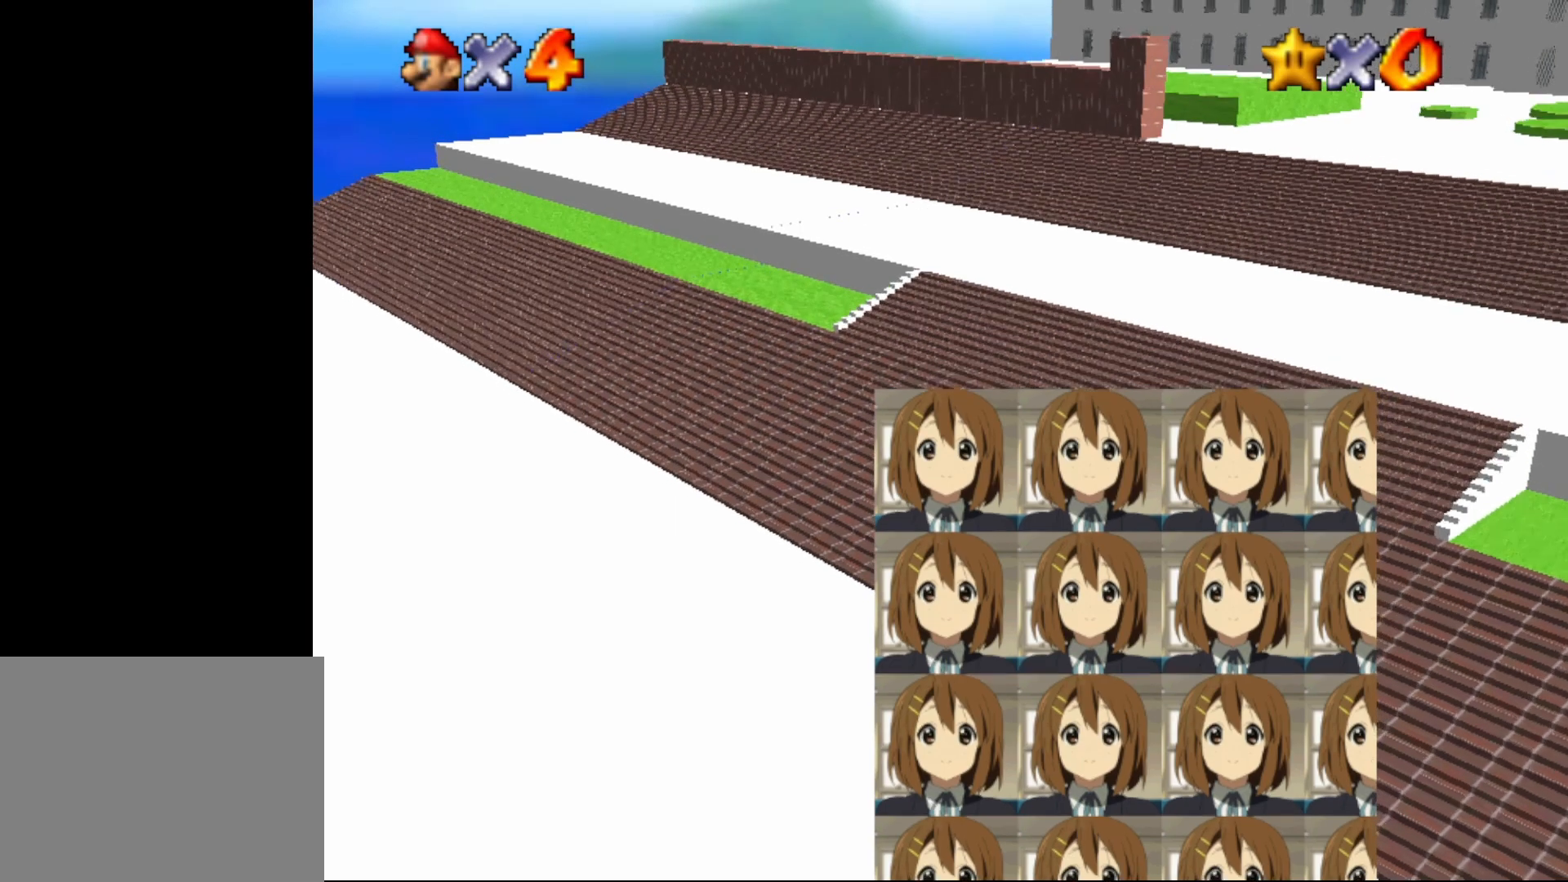
{"buttons": [], "left_stick": "up-left", "events": []}
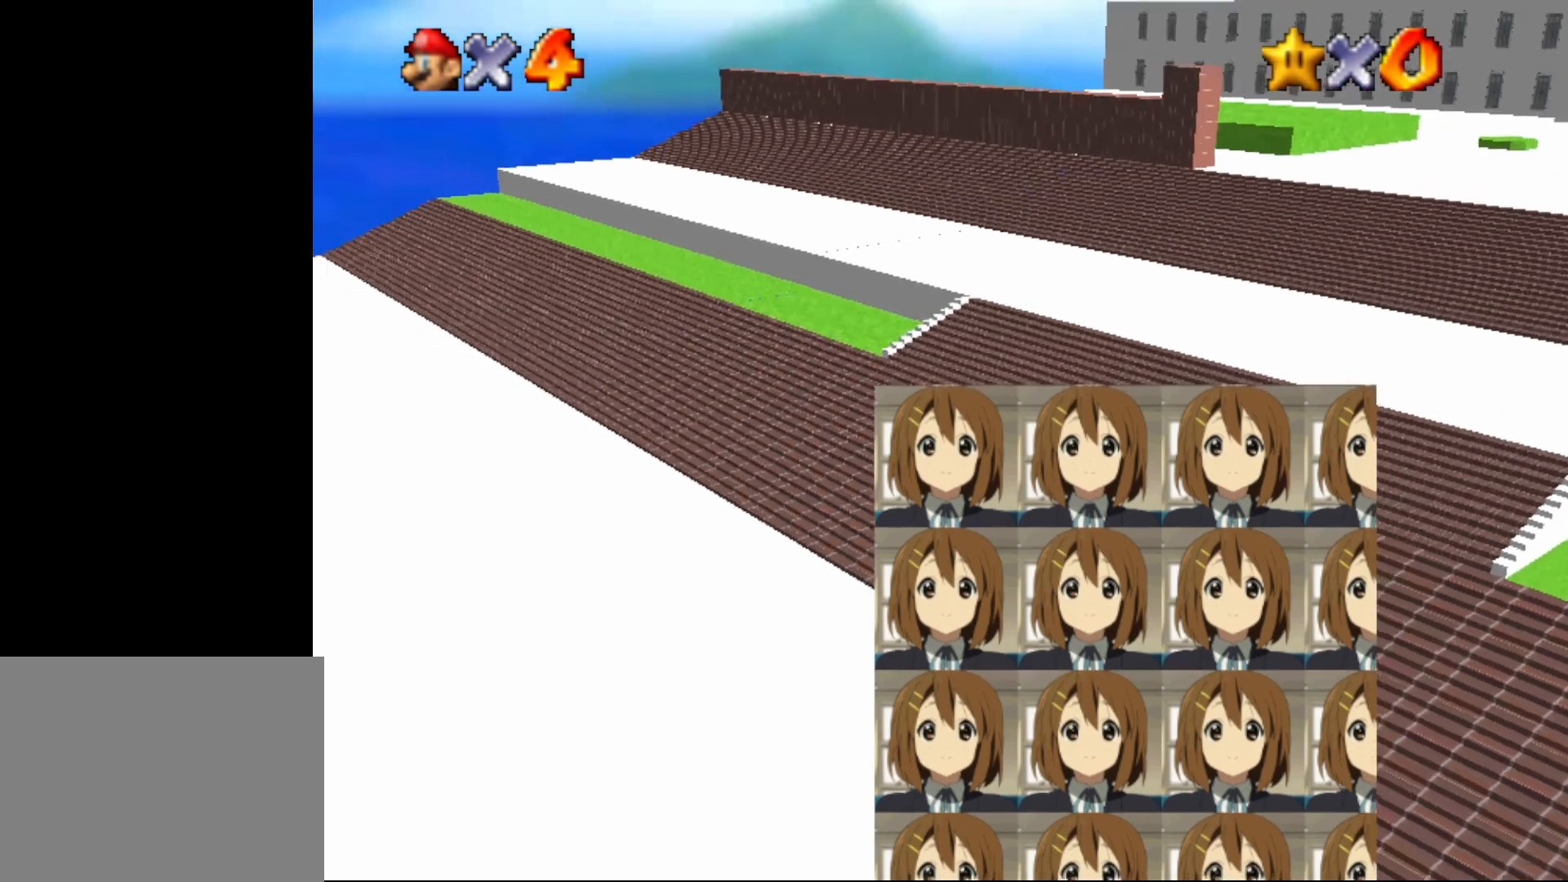
{"buttons": [], "left_stick": "up-left", "events": []}
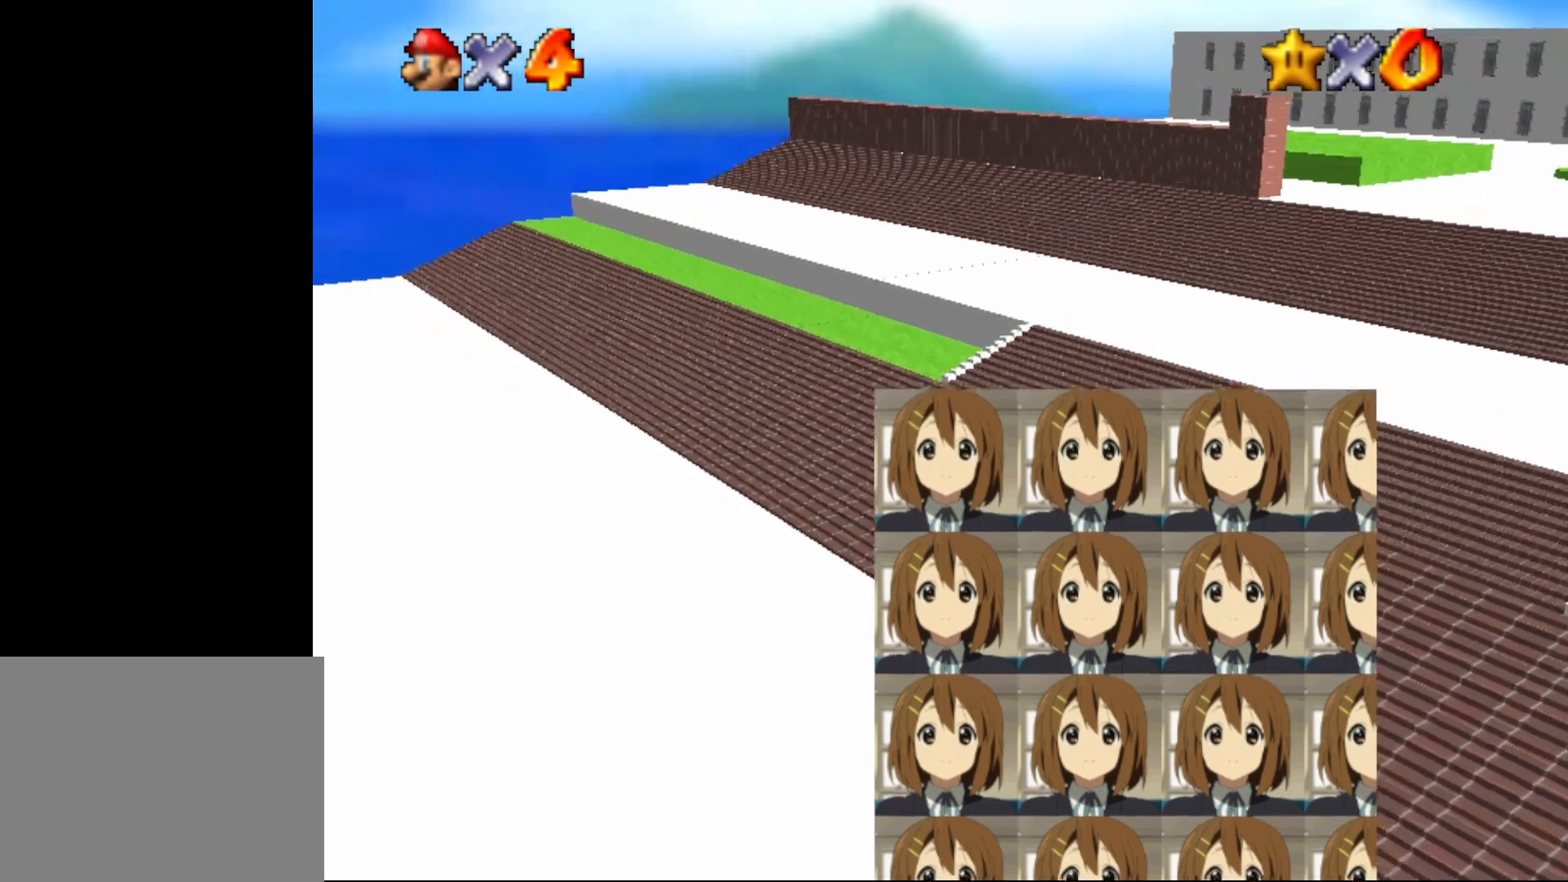
{"buttons": [], "left_stick": "up-left", "events": []}
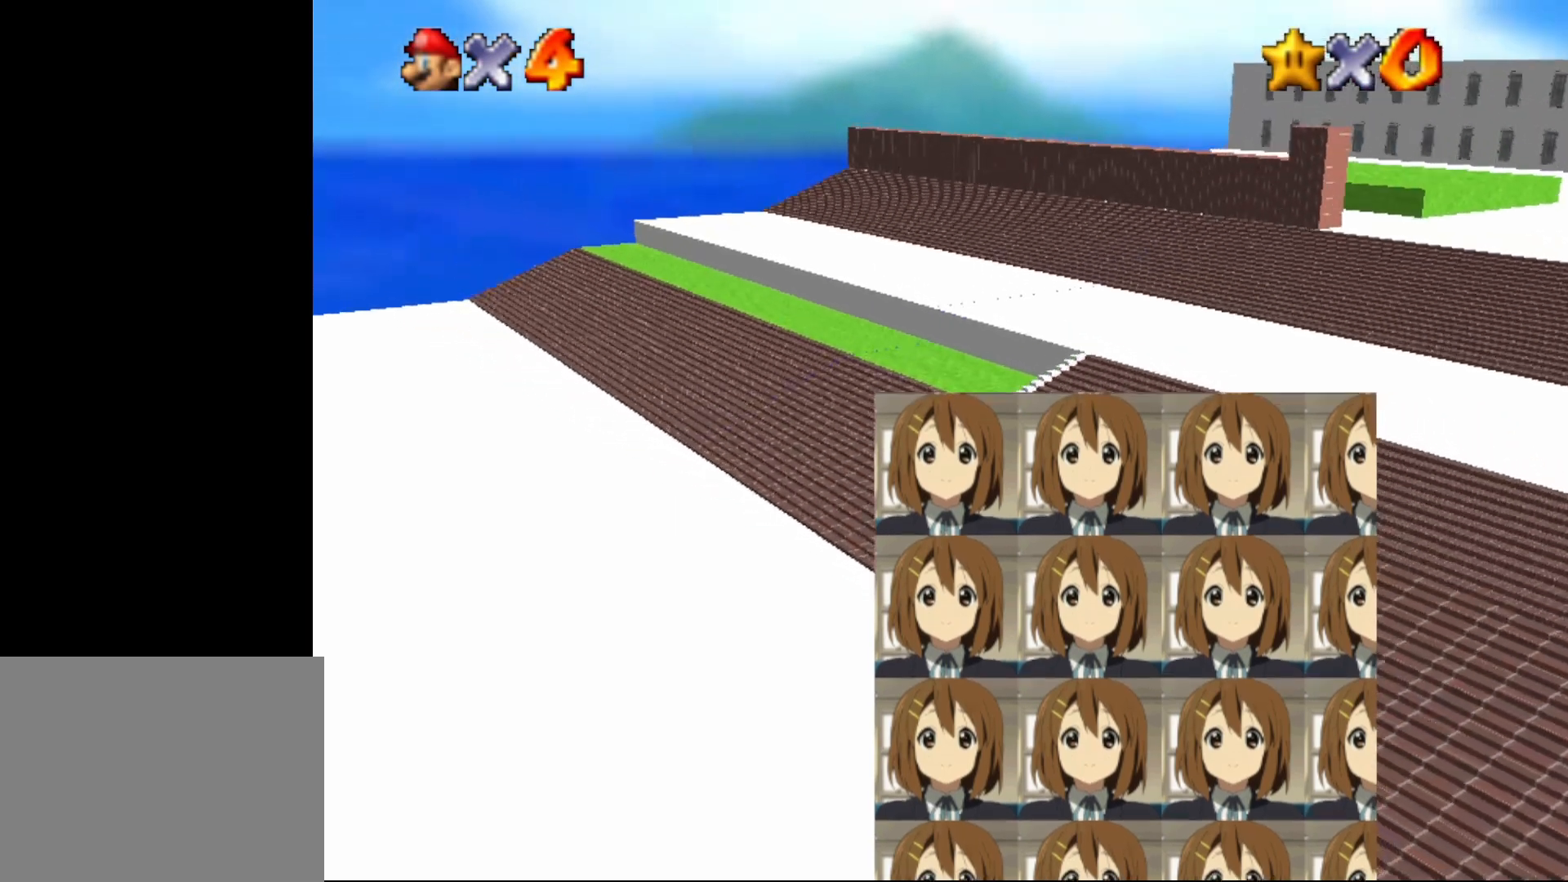
{"buttons": [], "left_stick": "up-left", "events": []}
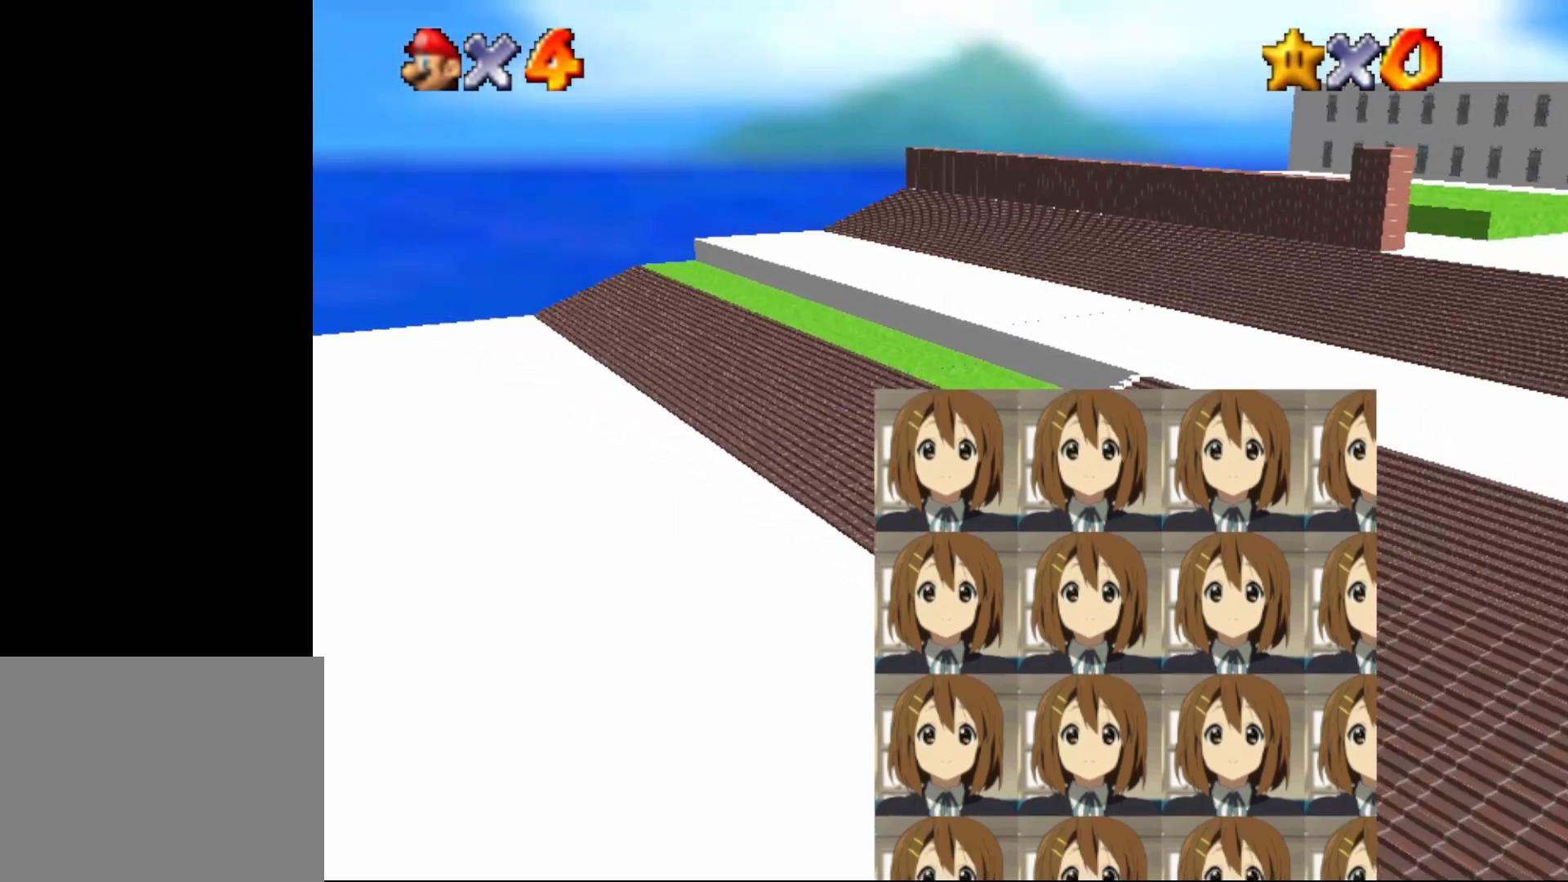
{"buttons": [], "left_stick": "left", "events": [[117, "left_stick", "left"]]}